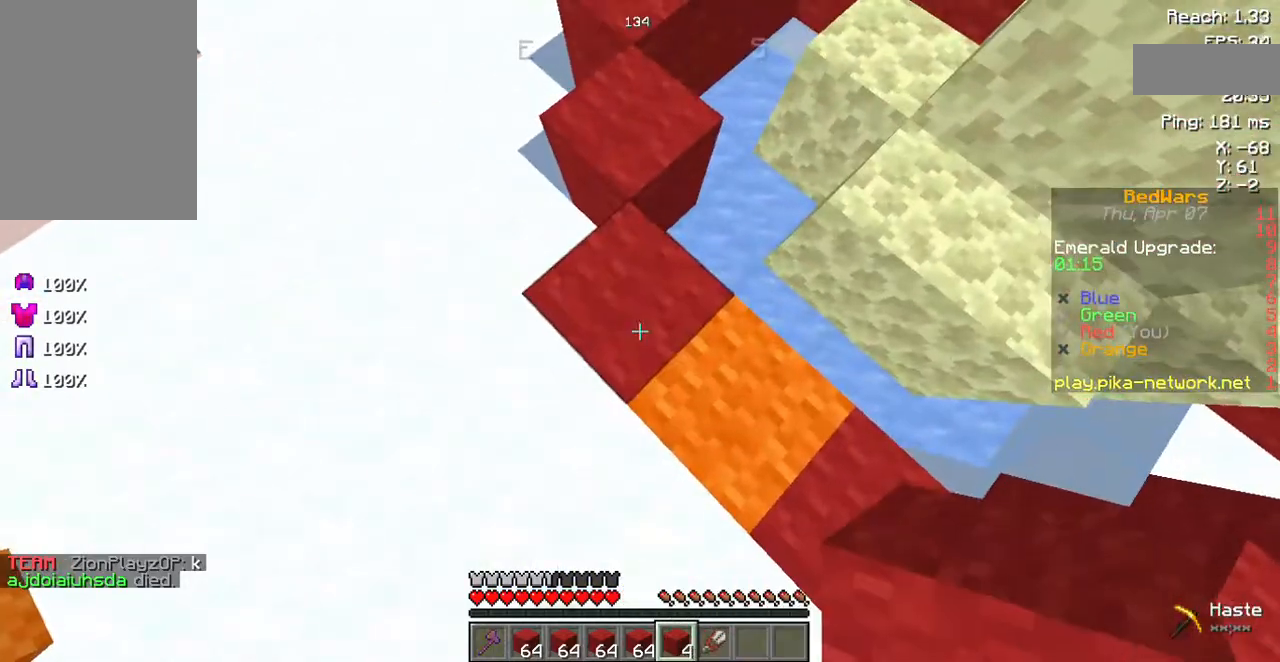
Gameplay with keyboard and mouse; each line is a JSON object with the keys held at the frame after it. "events" lists presses ("down") and releases ("up") of "a", "d", "s", "space" and "w" between this image and that frame as [ms after this image, input, new state], when the widget could be followed in between. No other keys are recorded. Mouse buttons are not recorded. Not read: mouse_move.
{"keys": ["w"], "events": [[34, "space", "down"], [168, "w", "down"], [201, "space", "up"]]}
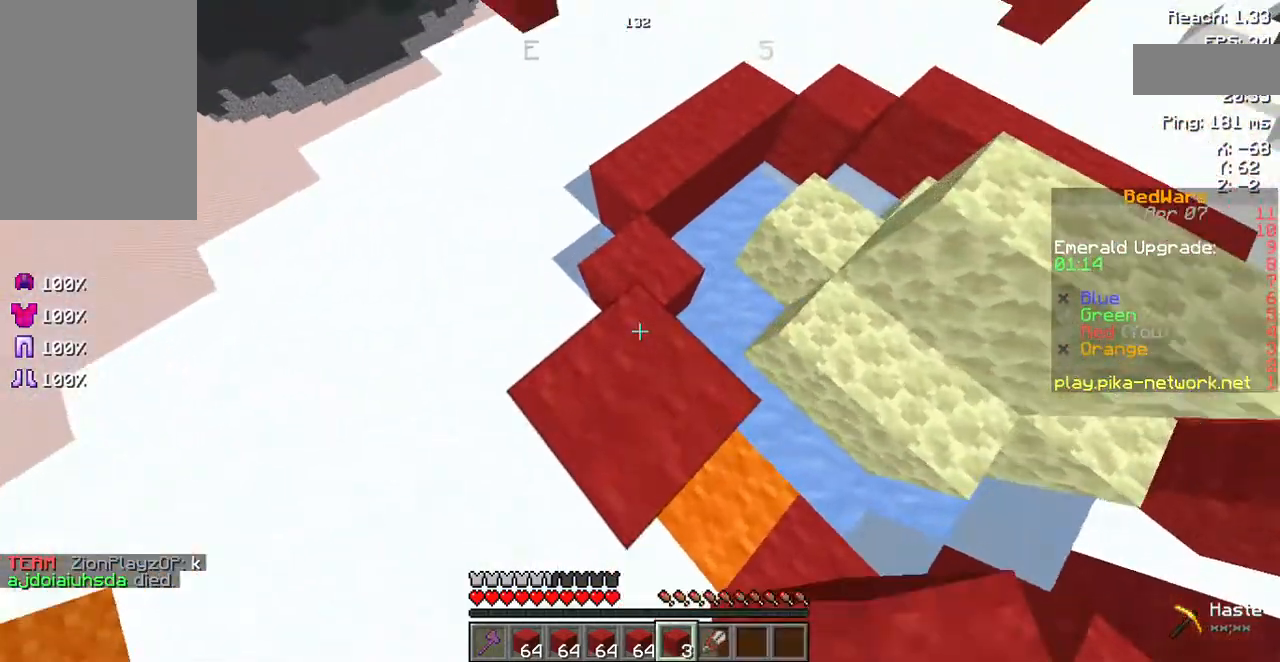
{"keys": ["w"], "events": []}
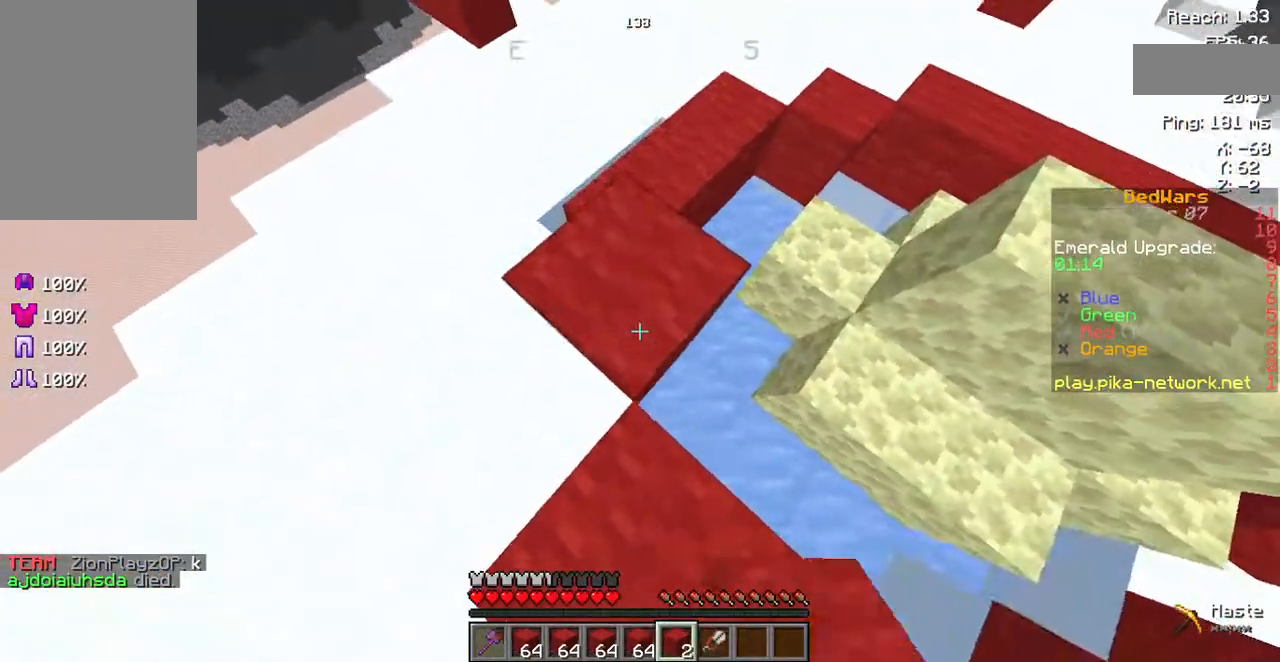
{"keys": ["w"], "events": []}
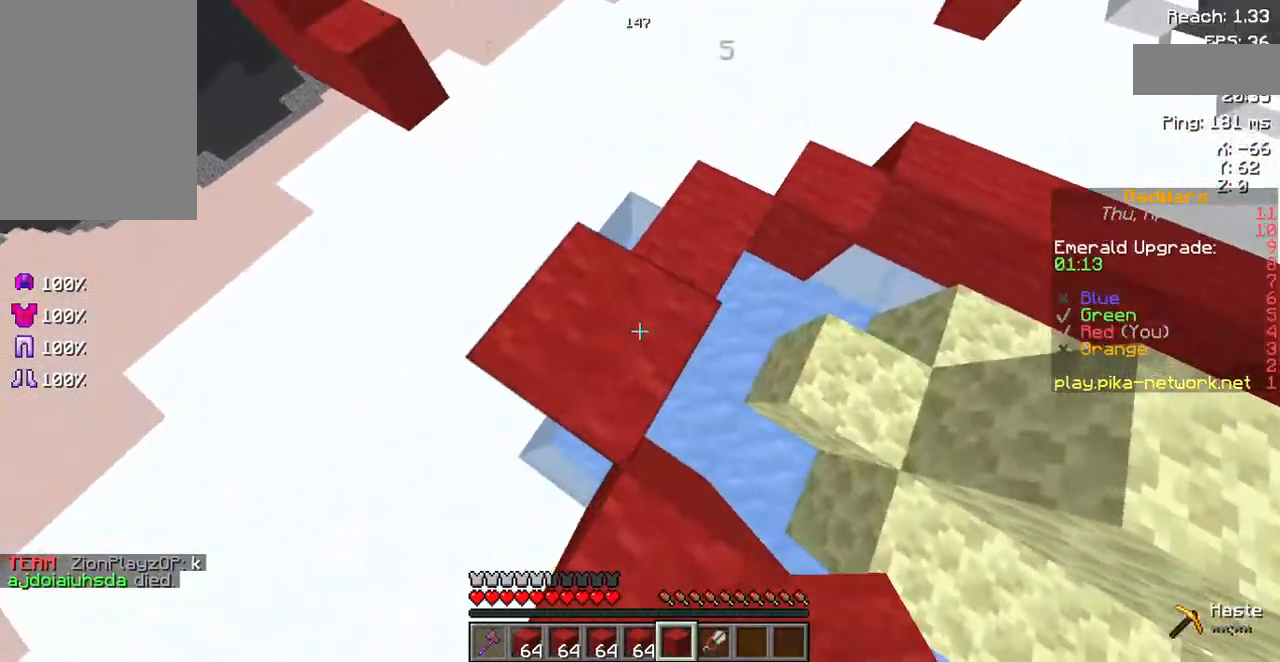
{"keys": ["w"], "events": []}
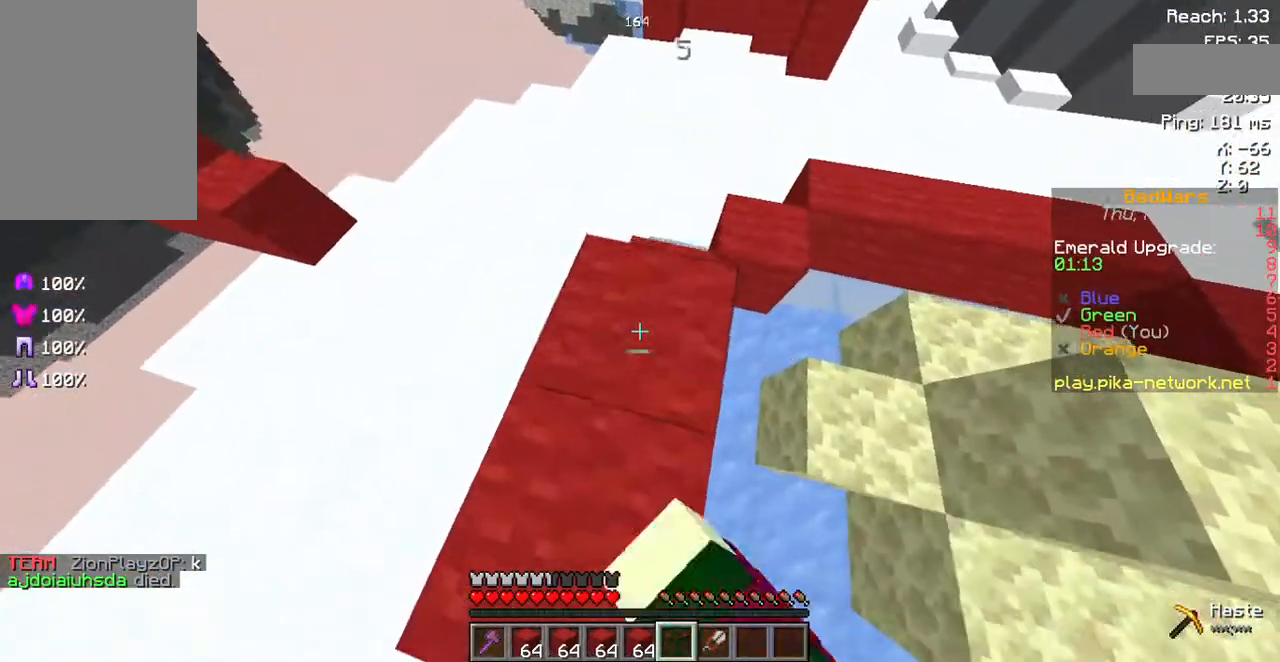
{"keys": ["w"], "events": []}
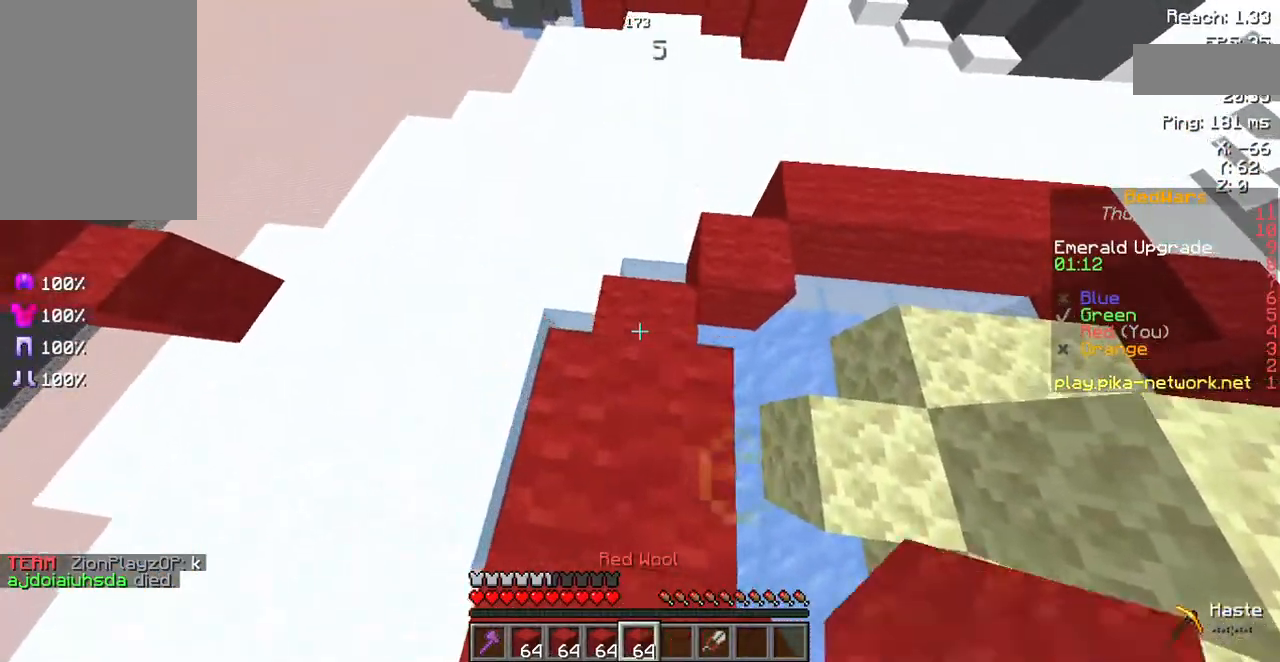
{"keys": ["w"], "events": []}
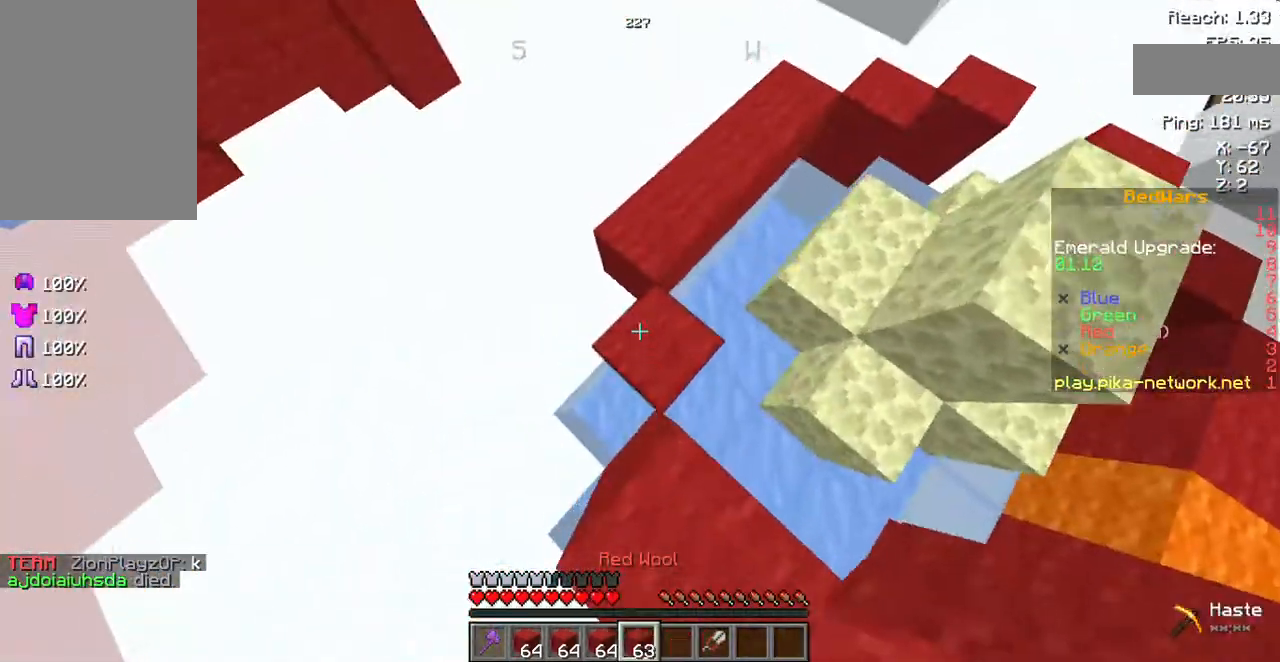
{"keys": ["w"], "events": []}
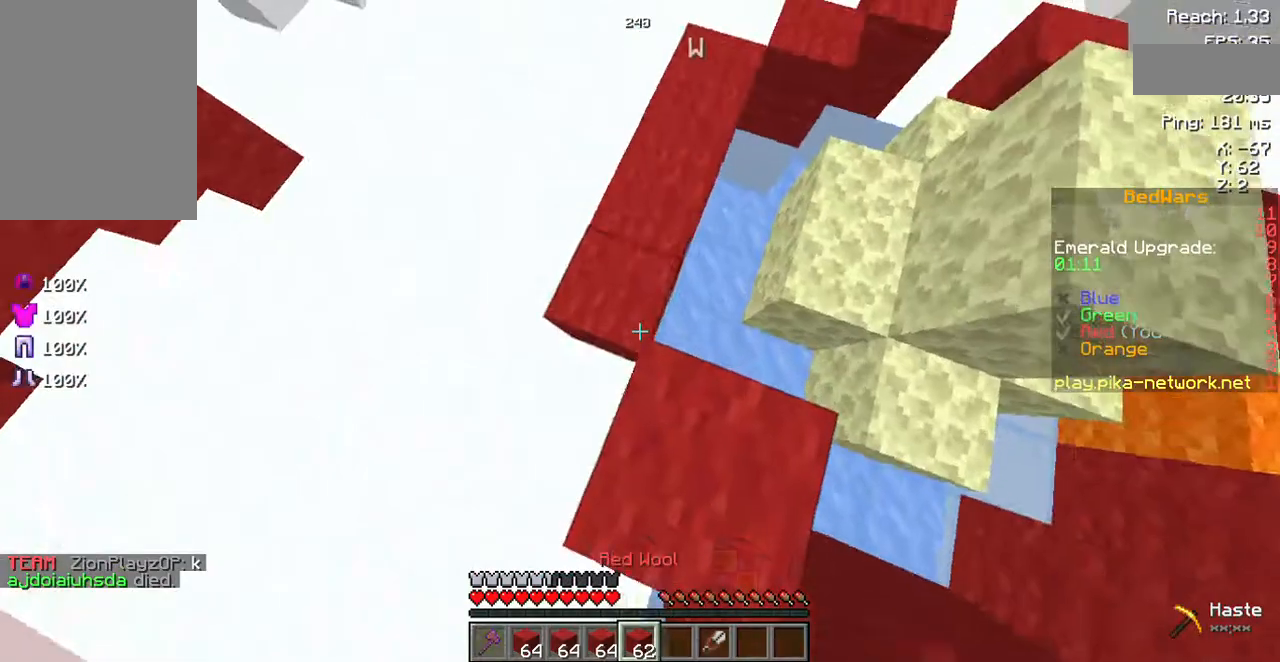
{"keys": ["w"], "events": []}
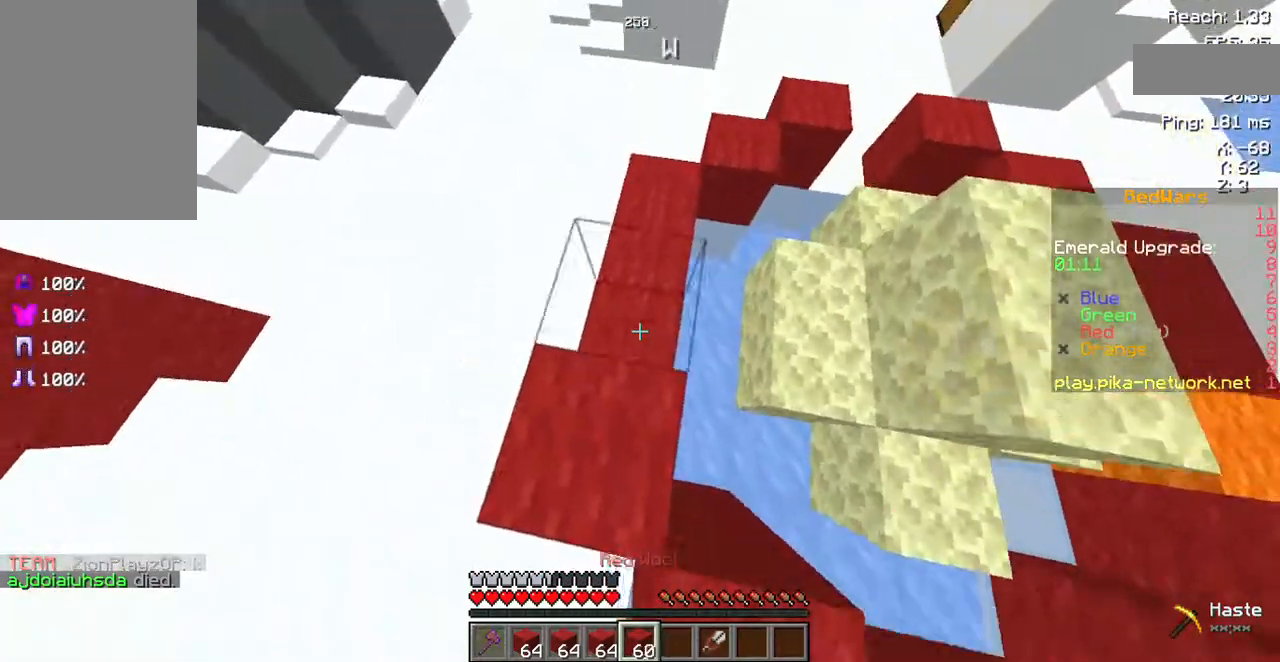
{"keys": ["w"], "events": []}
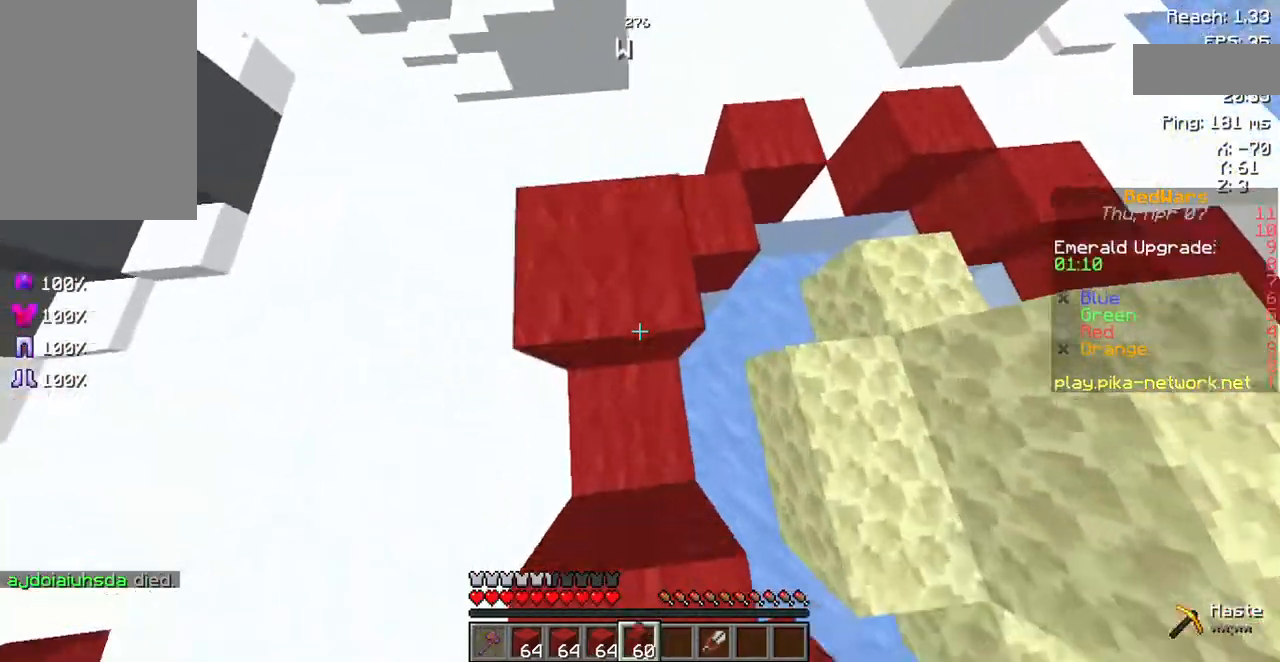
{"keys": ["space"], "events": [[134, "w", "up"], [436, "space", "down"]]}
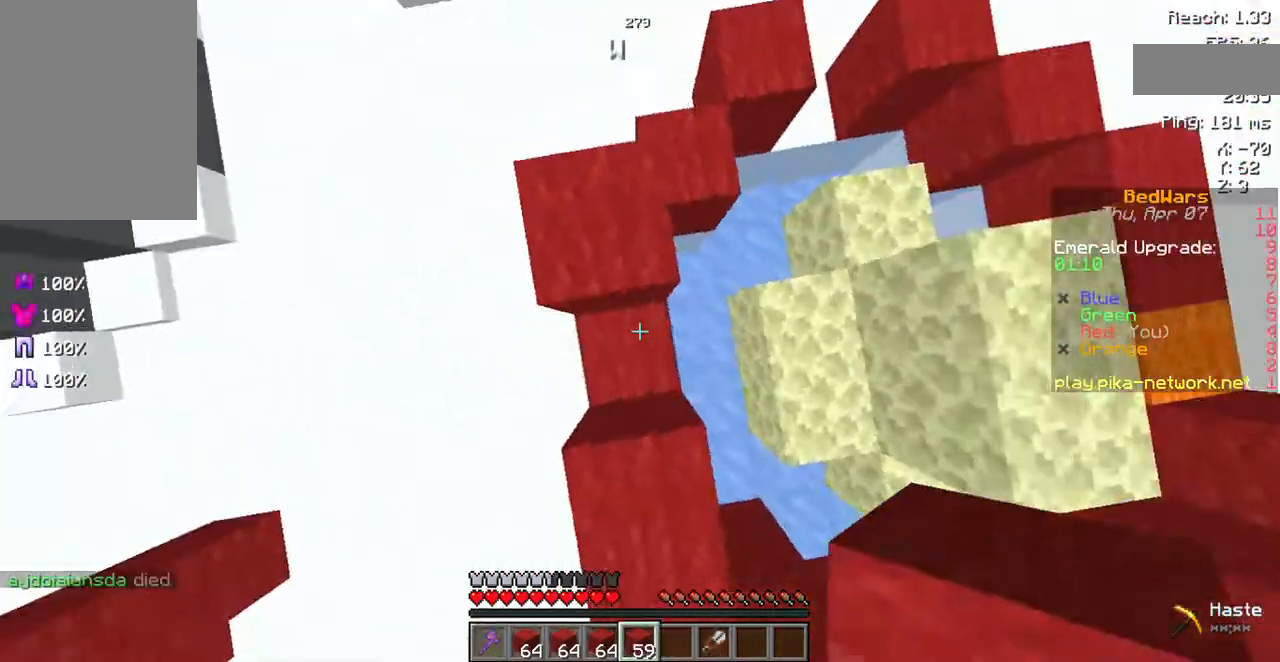
{"keys": ["w"], "events": [[33, "space", "up"], [402, "w", "down"]]}
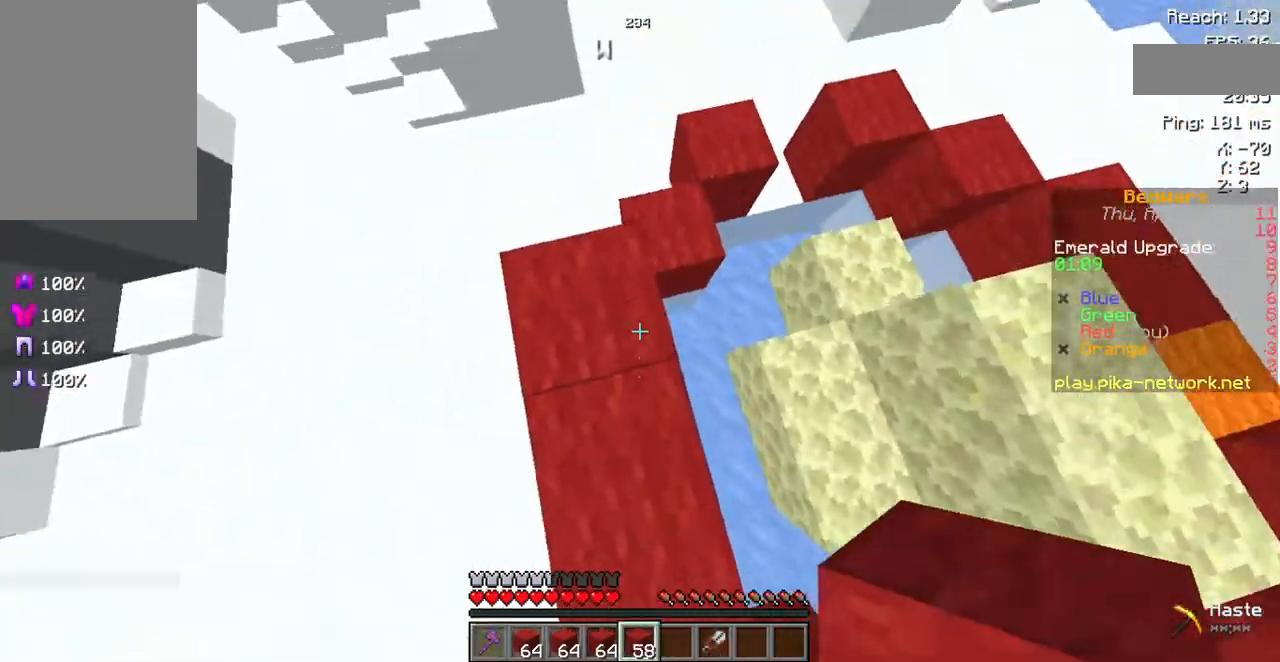
{"keys": ["w"], "events": []}
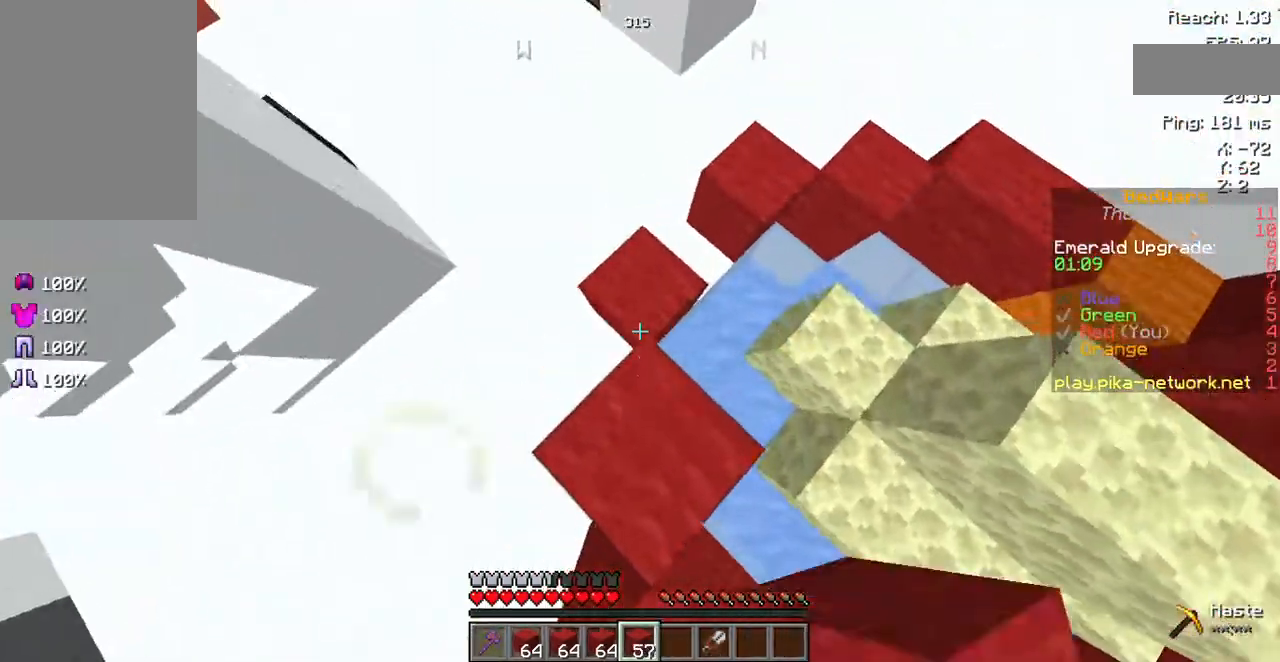
{"keys": ["w"], "events": []}
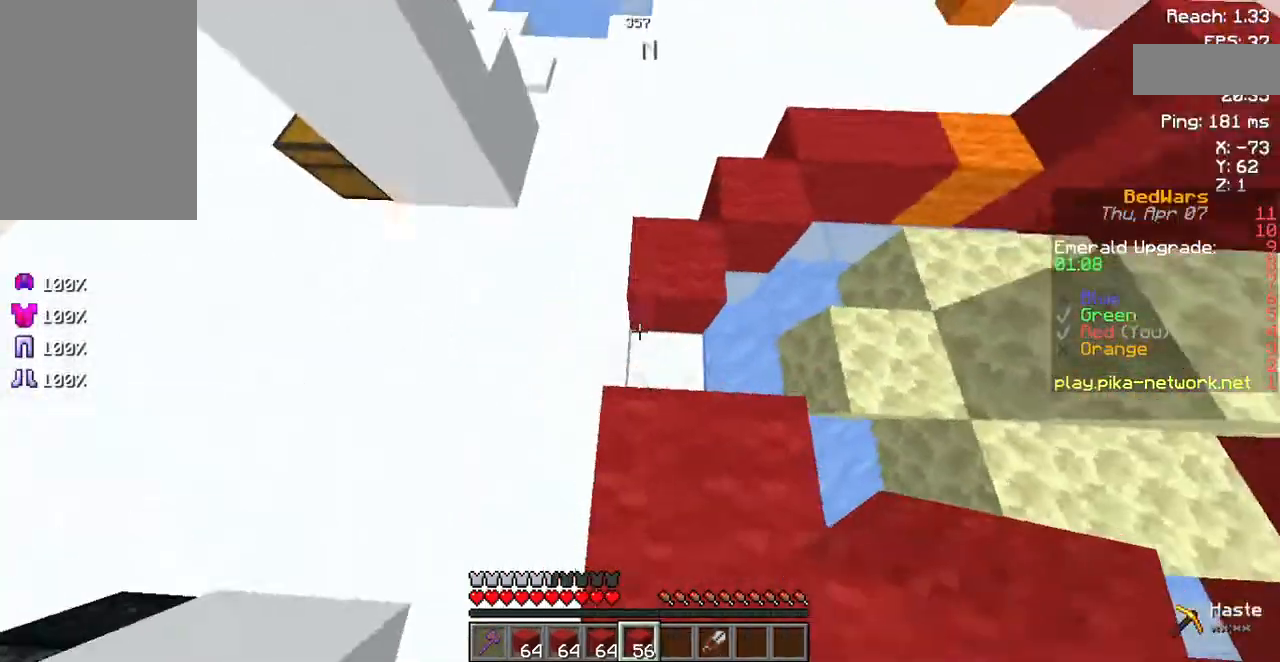
{"keys": [], "events": [[134, "w", "up"]]}
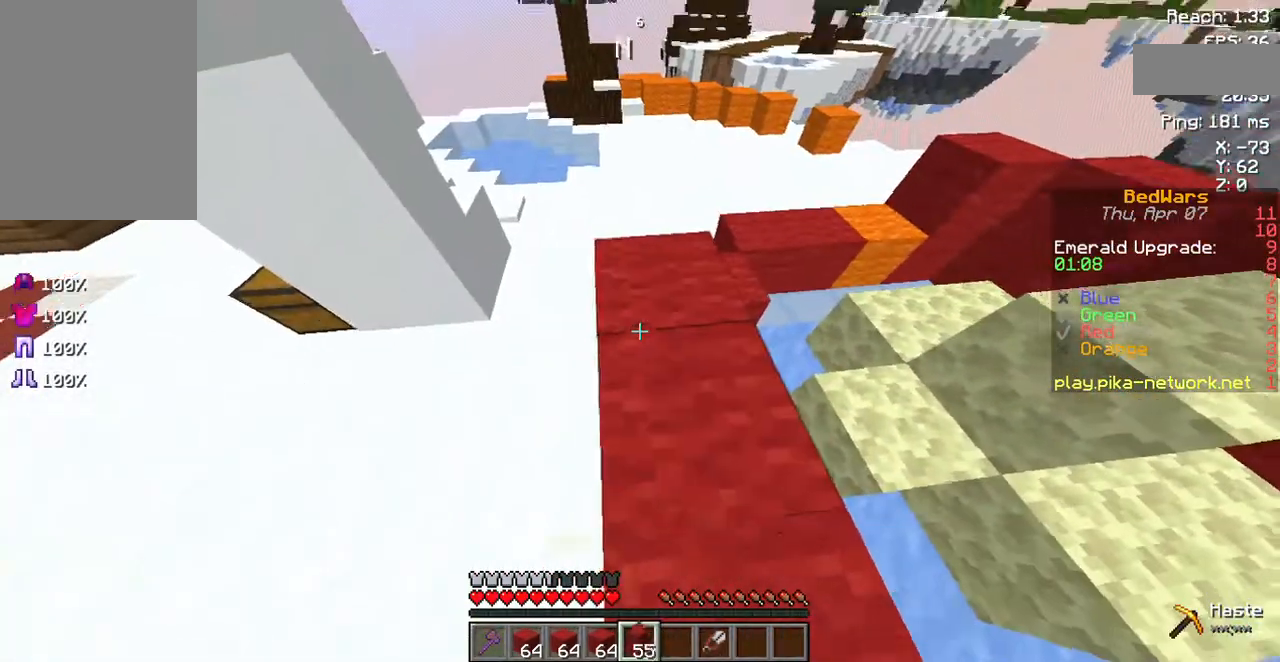
{"keys": [], "events": []}
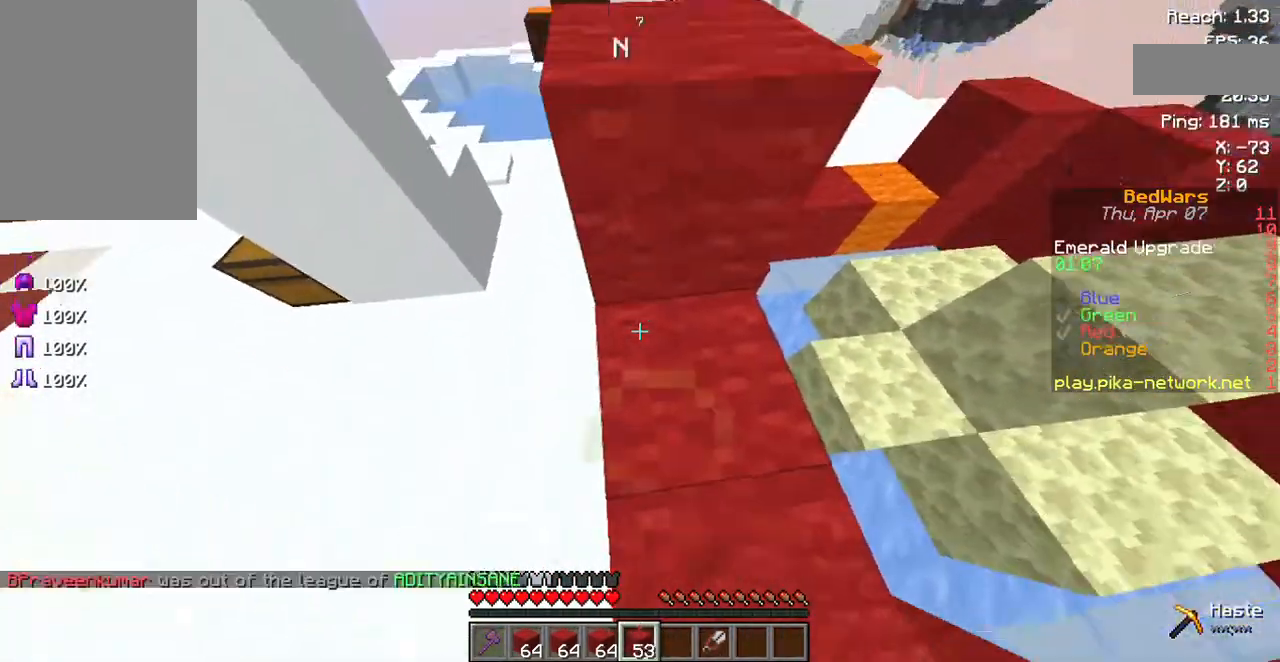
{"keys": [], "events": [[235, "space", "down"], [402, "space", "up"]]}
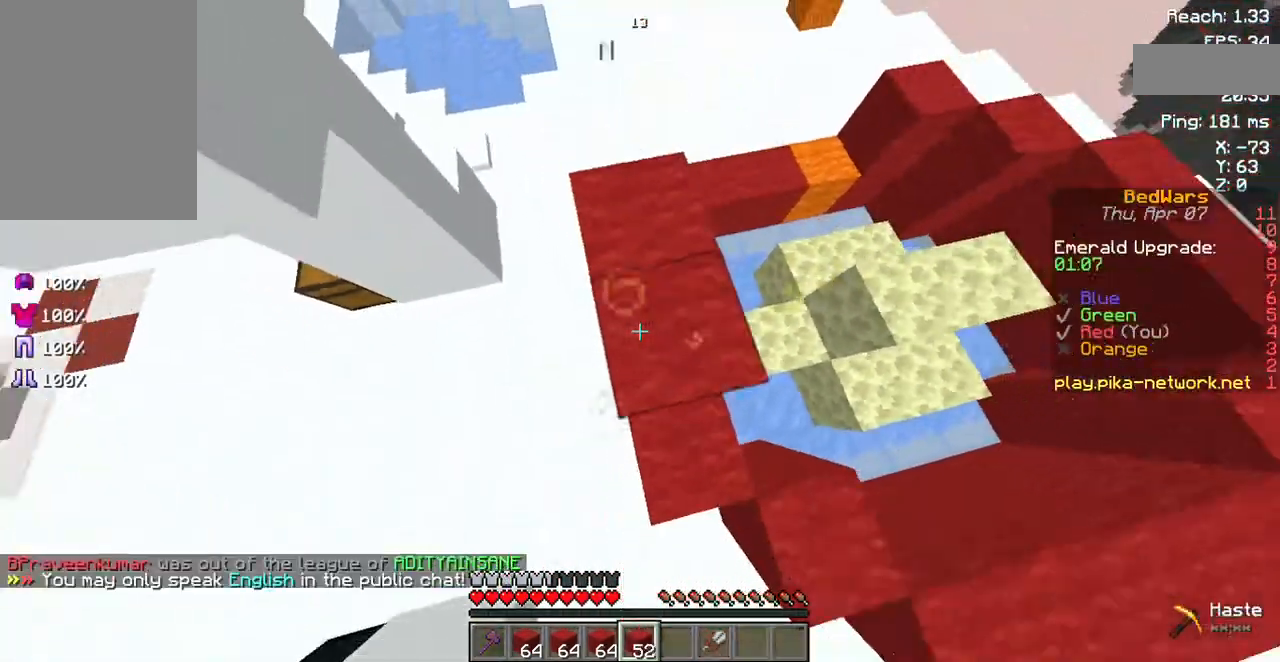
{"keys": ["a"], "events": [[134, "a", "down"]]}
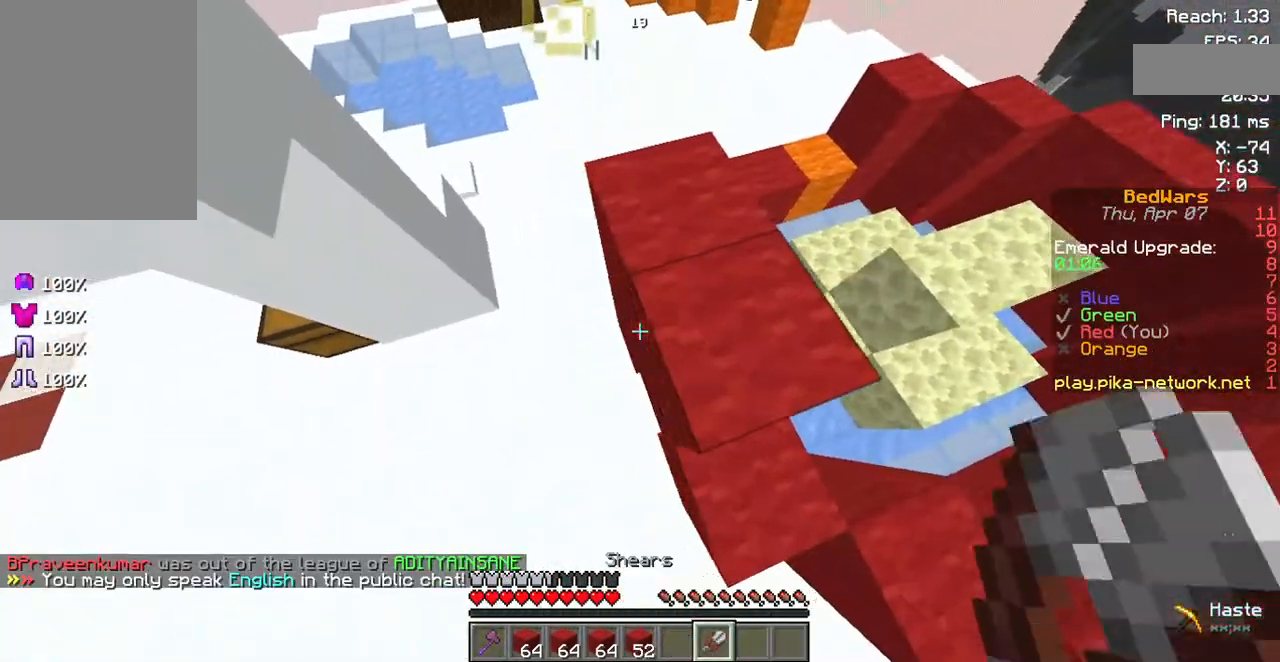
{"keys": [], "events": [[234, "a", "up"]]}
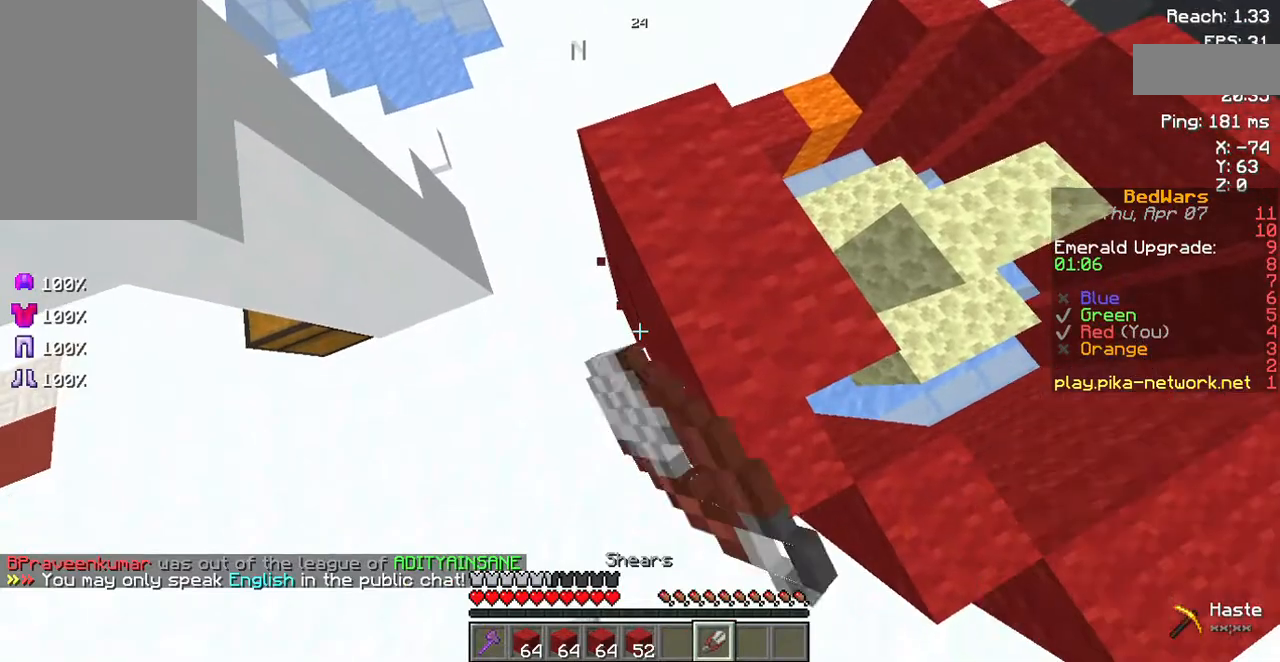
{"keys": [], "events": []}
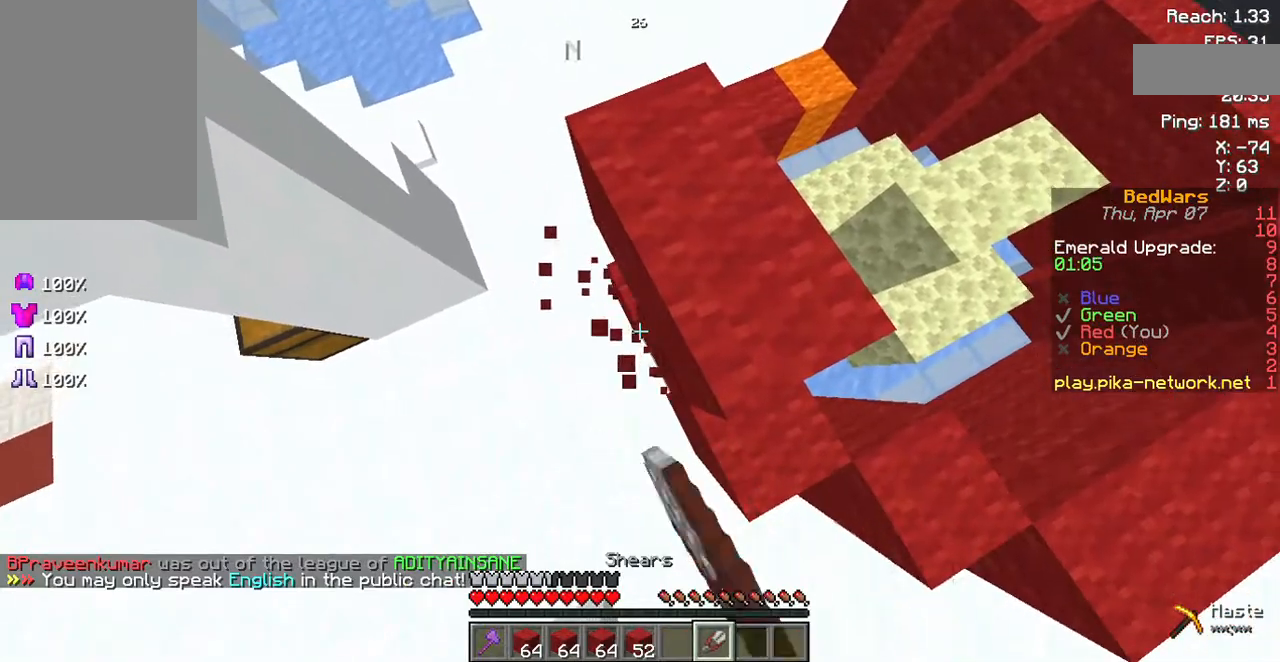
{"keys": ["a"], "events": [[402, "a", "down"]]}
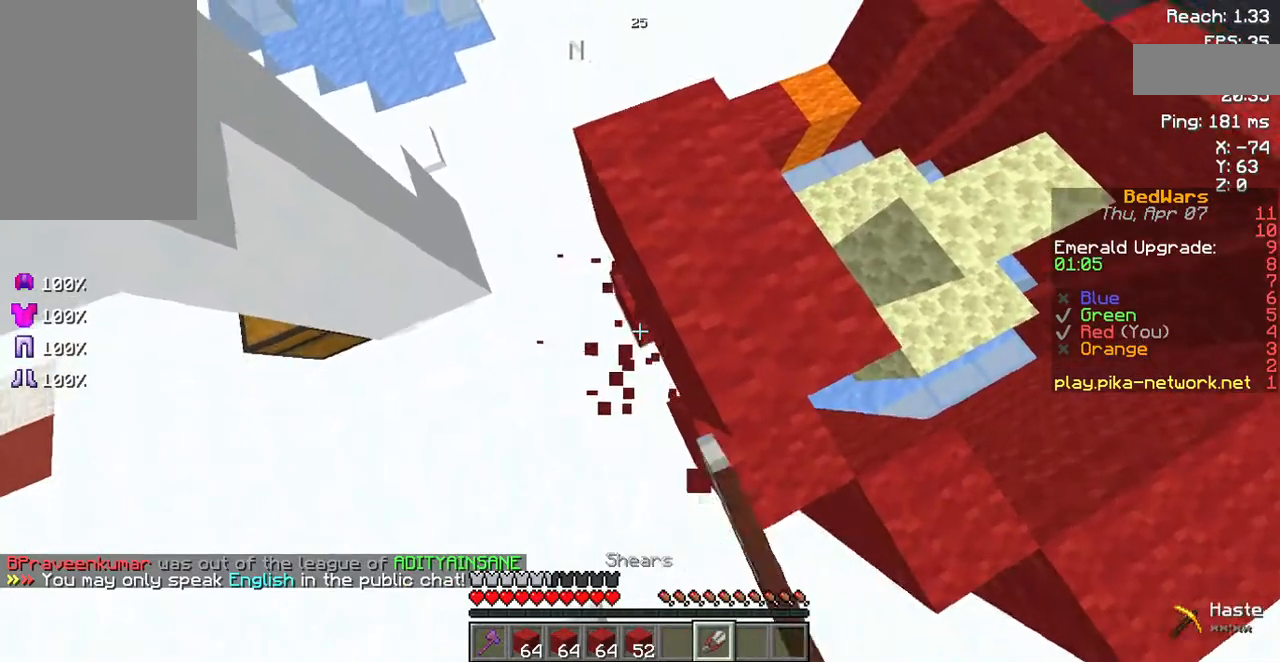
{"keys": [], "events": [[234, "a", "up"]]}
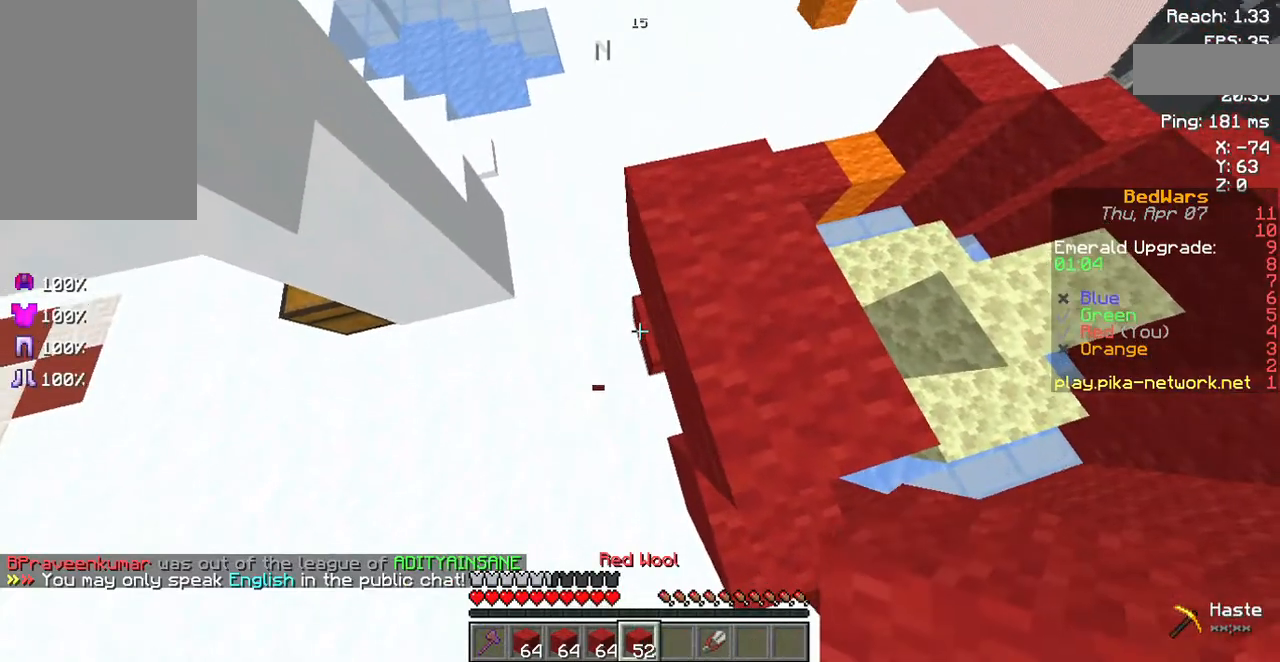
{"keys": [], "events": []}
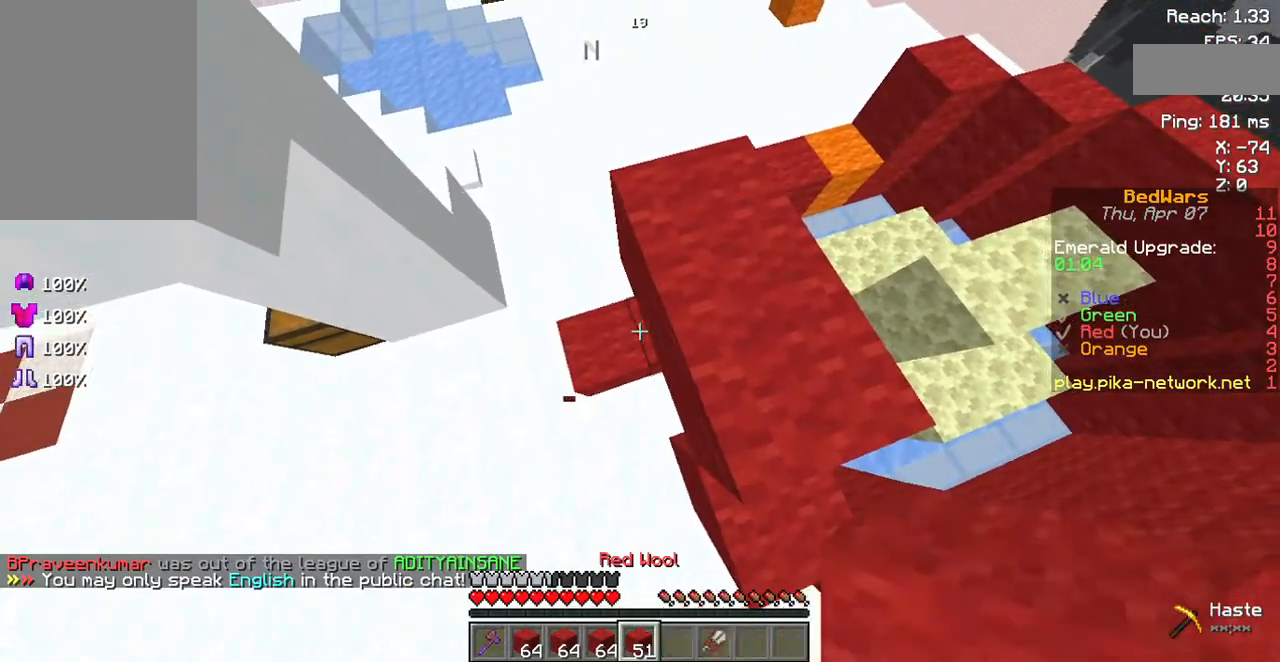
{"keys": [], "events": []}
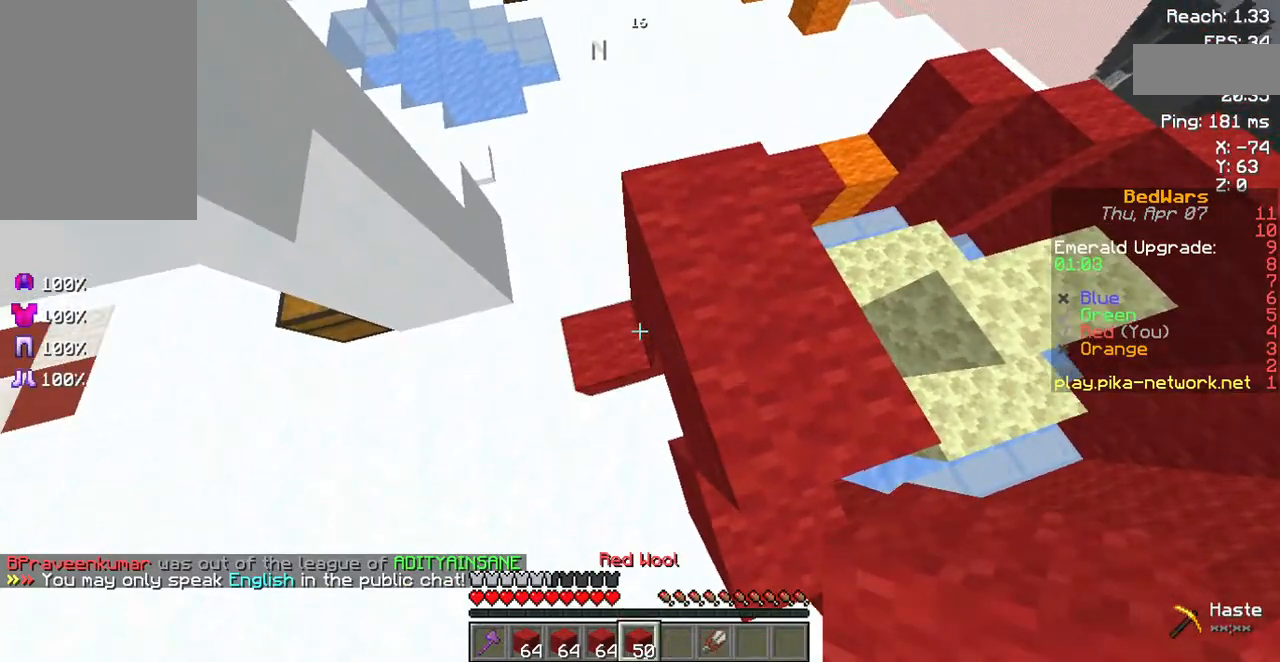
{"keys": ["w"], "events": [[34, "w", "down"]]}
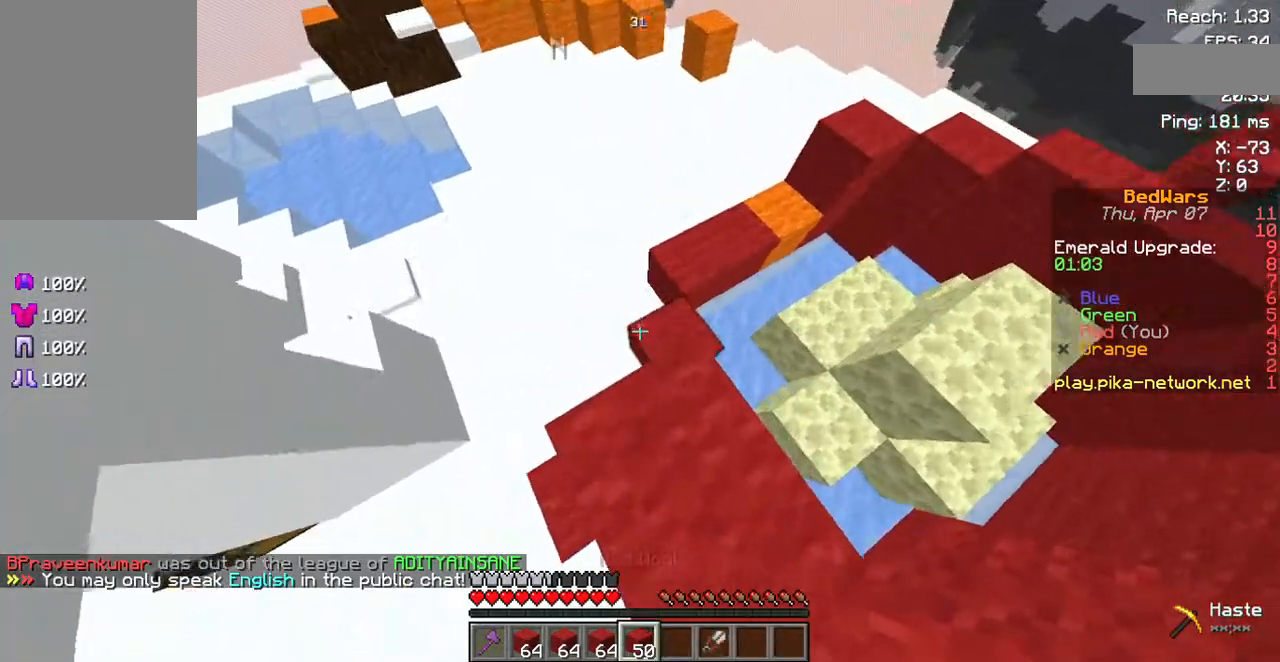
{"keys": ["w"], "events": []}
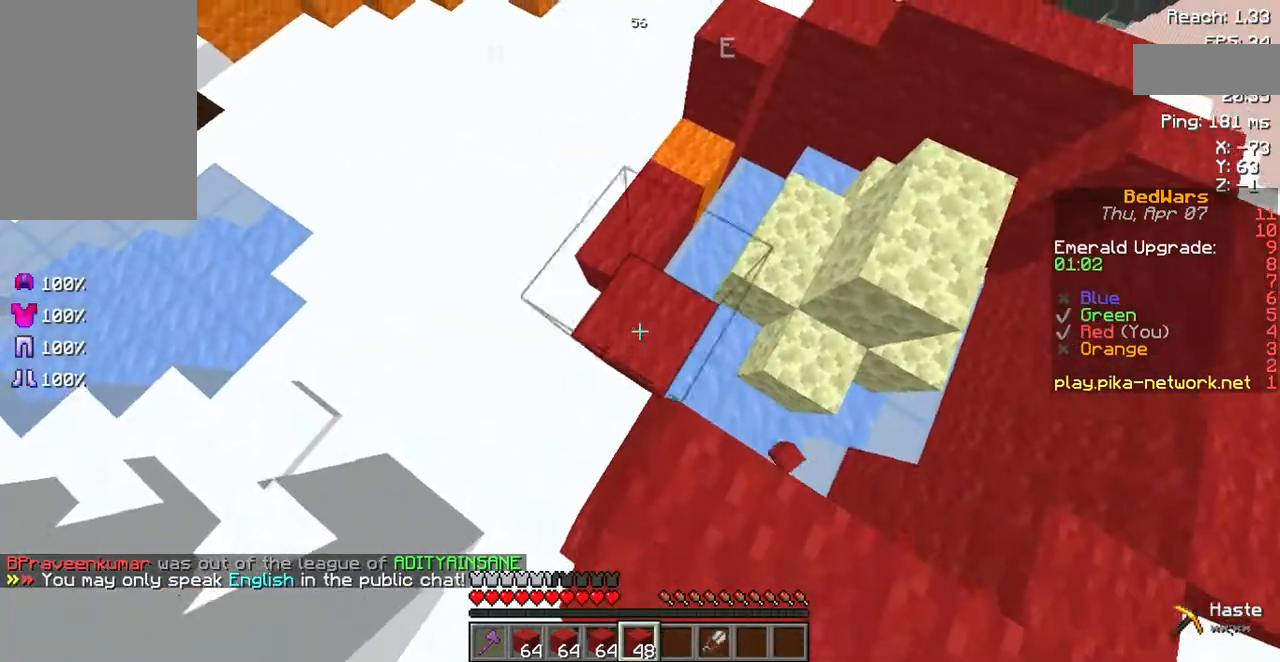
{"keys": ["w"], "events": []}
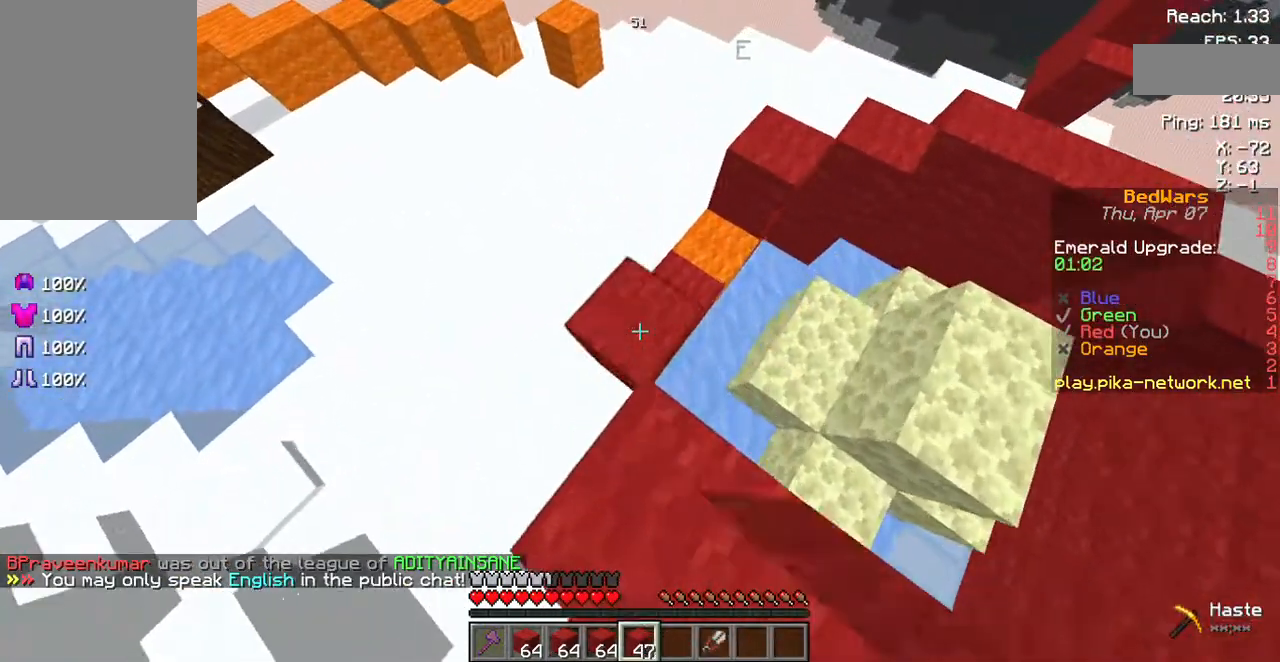
{"keys": ["w"], "events": []}
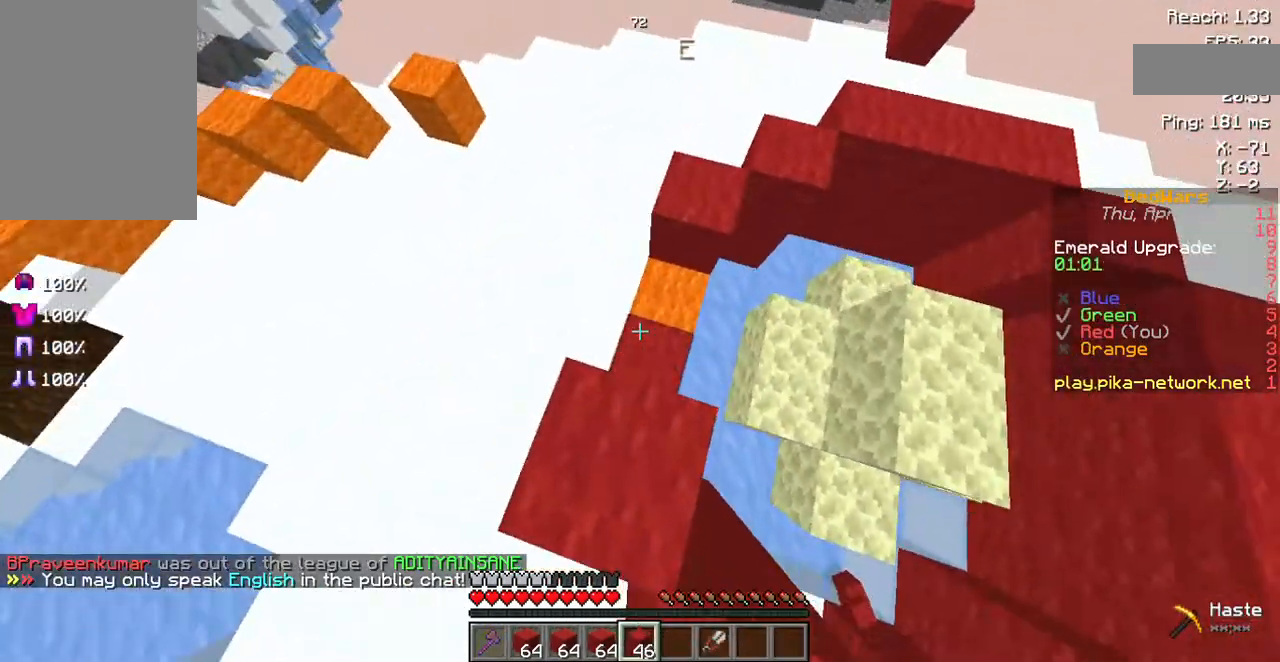
{"keys": [], "events": [[269, "w", "up"]]}
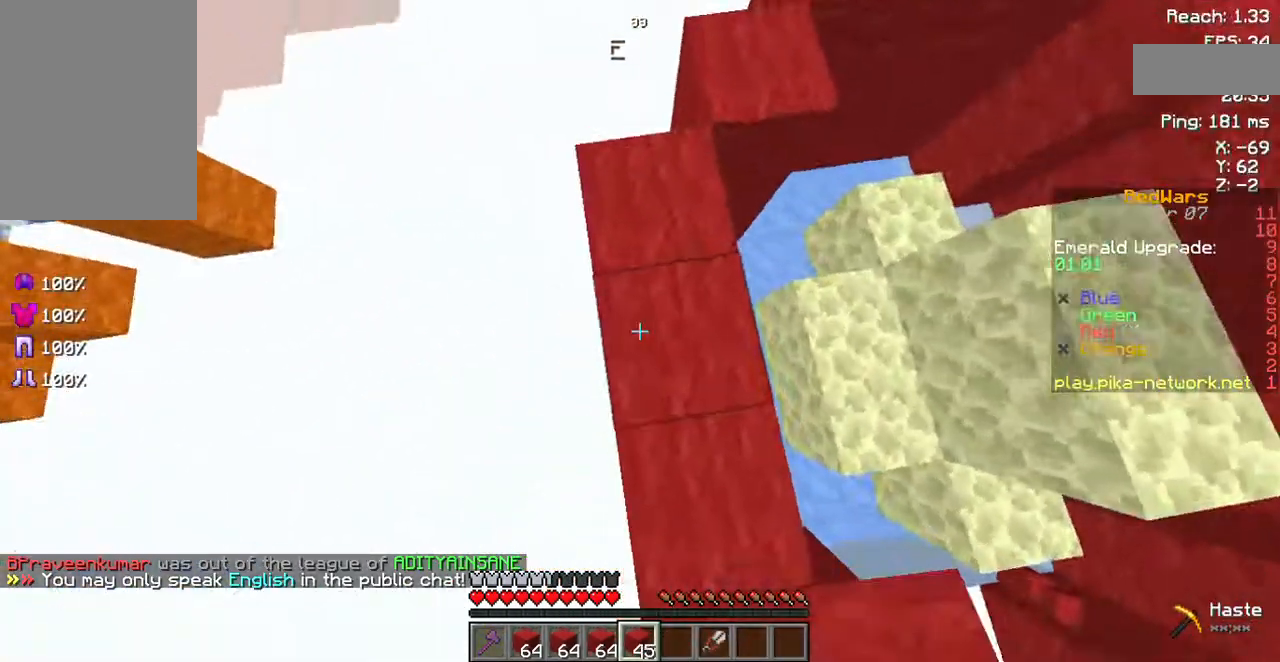
{"keys": [], "events": [[67, "space", "down"], [302, "space", "up"]]}
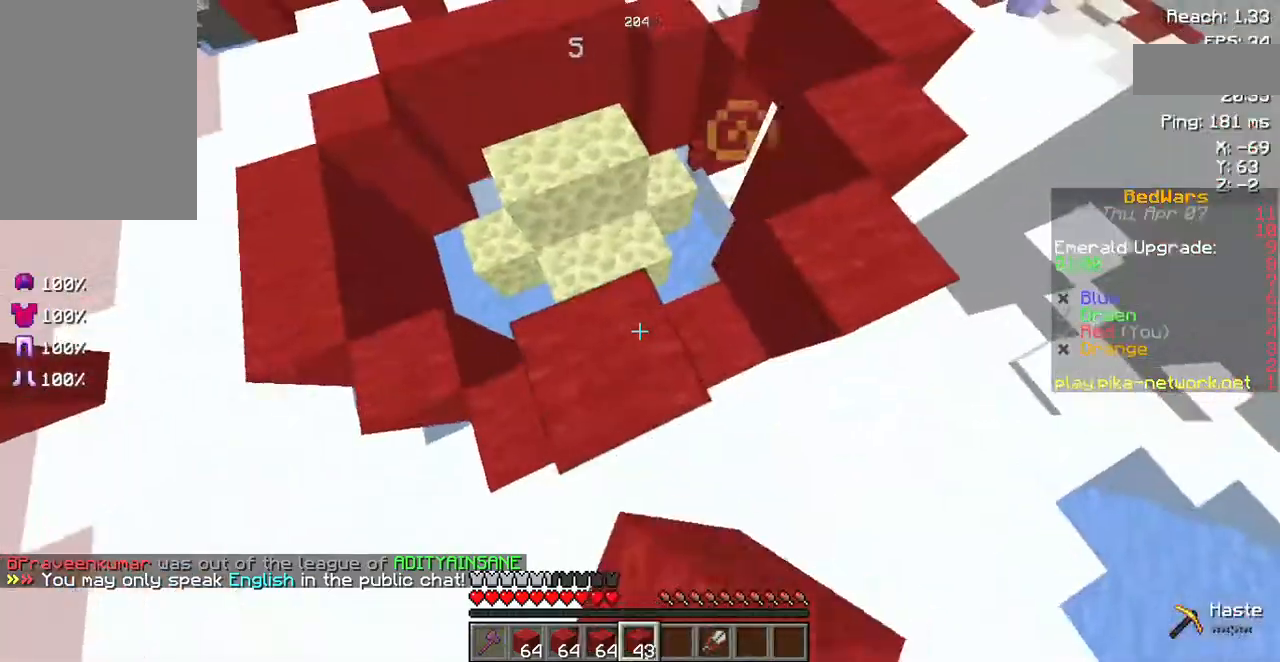
{"keys": [], "events": []}